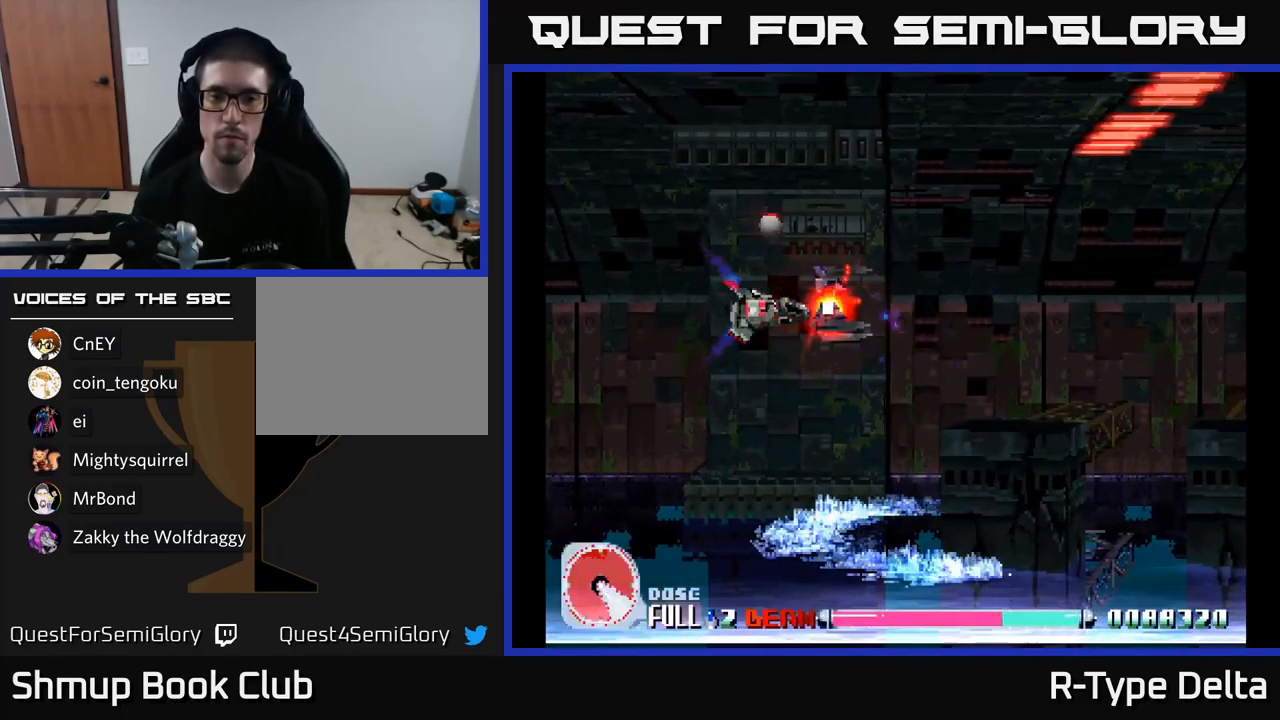
Gameplay with a controller (Xbox layout); each line is a JSON object with the inputs held at the frame after it. "events" lists button and stick changes between this image and that frame as [ms after this image, input, new state], when the widget could be followed in between. Not read: left_stick.
{"buttons": ["X"], "right_stick": "center", "events": []}
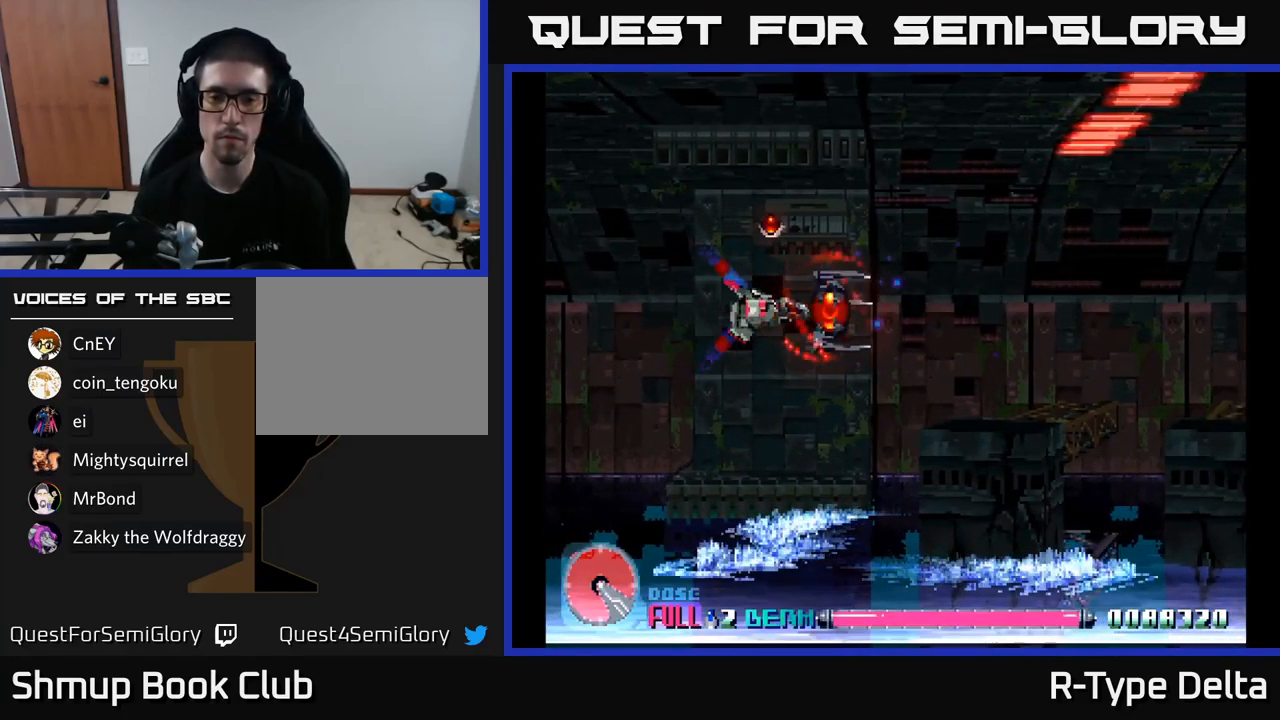
{"buttons": ["X", "DPAD_LEFT"], "right_stick": "center", "events": [[284, "DPAD_LEFT", "down"]]}
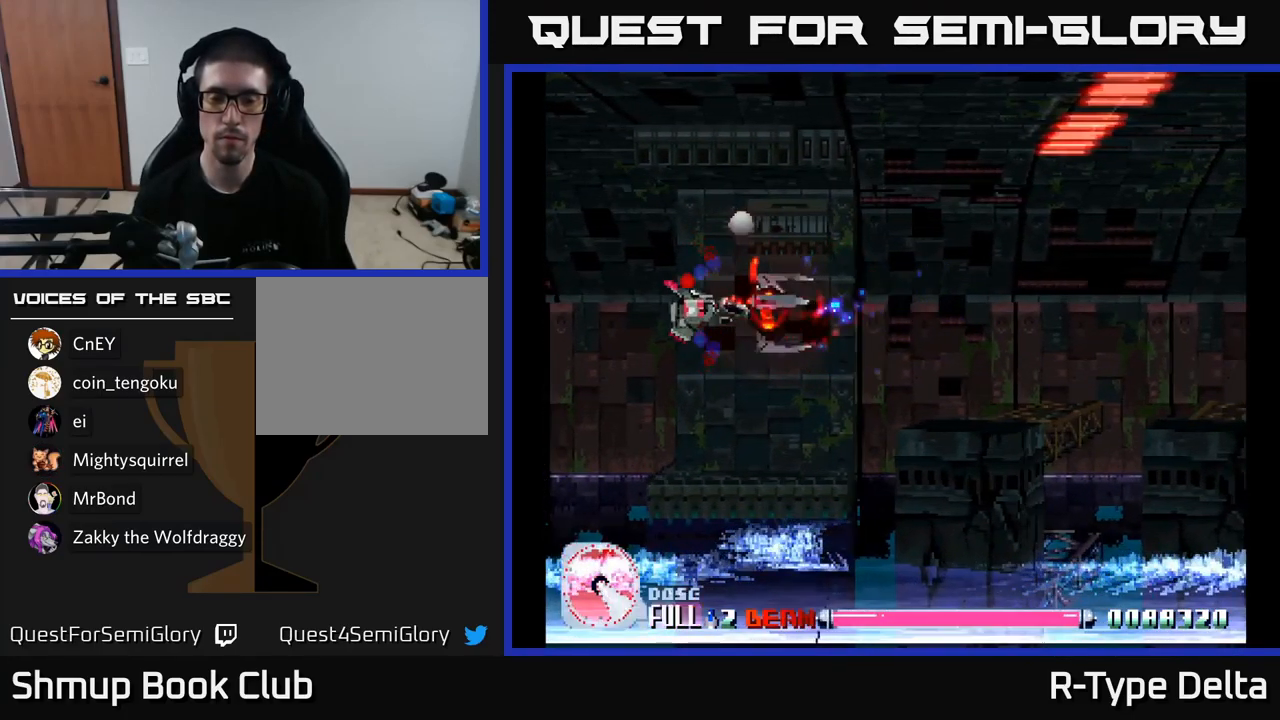
{"buttons": ["X"], "right_stick": "center", "events": [[84, "DPAD_LEFT", "up"]]}
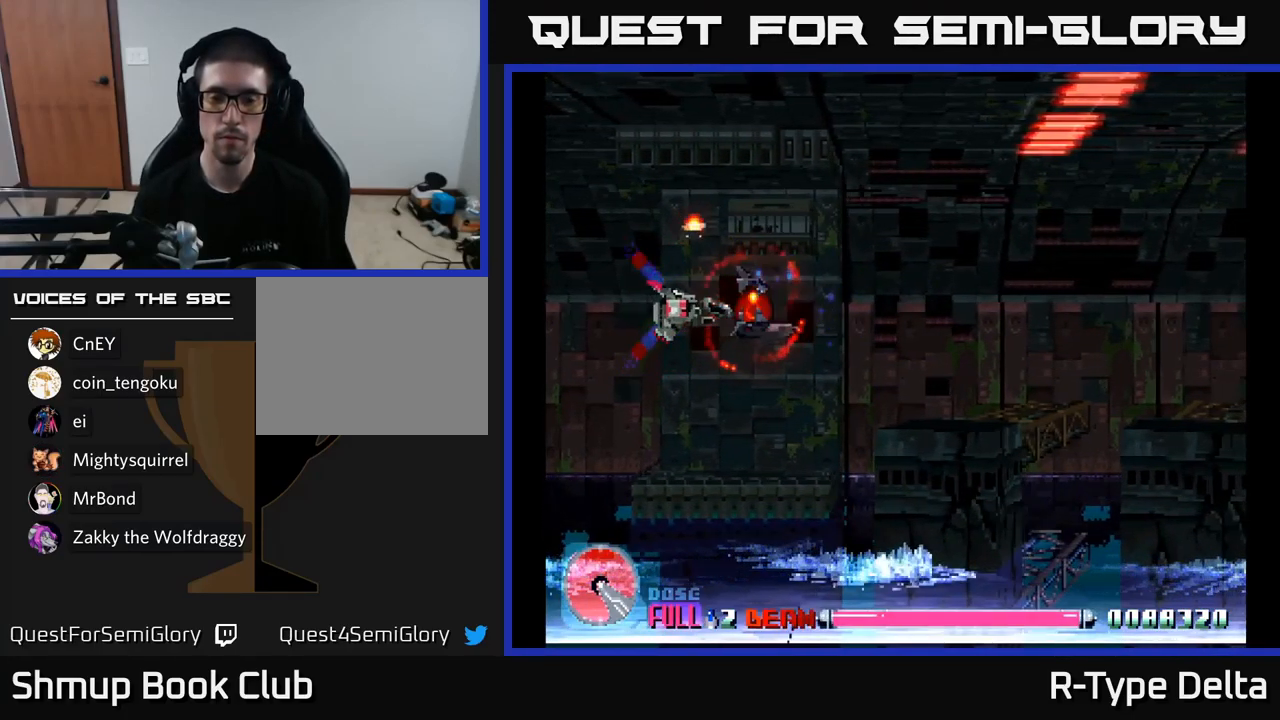
{"buttons": ["X", "DPAD_RIGHT"], "right_stick": "center", "events": [[300, "DPAD_RIGHT", "down"]]}
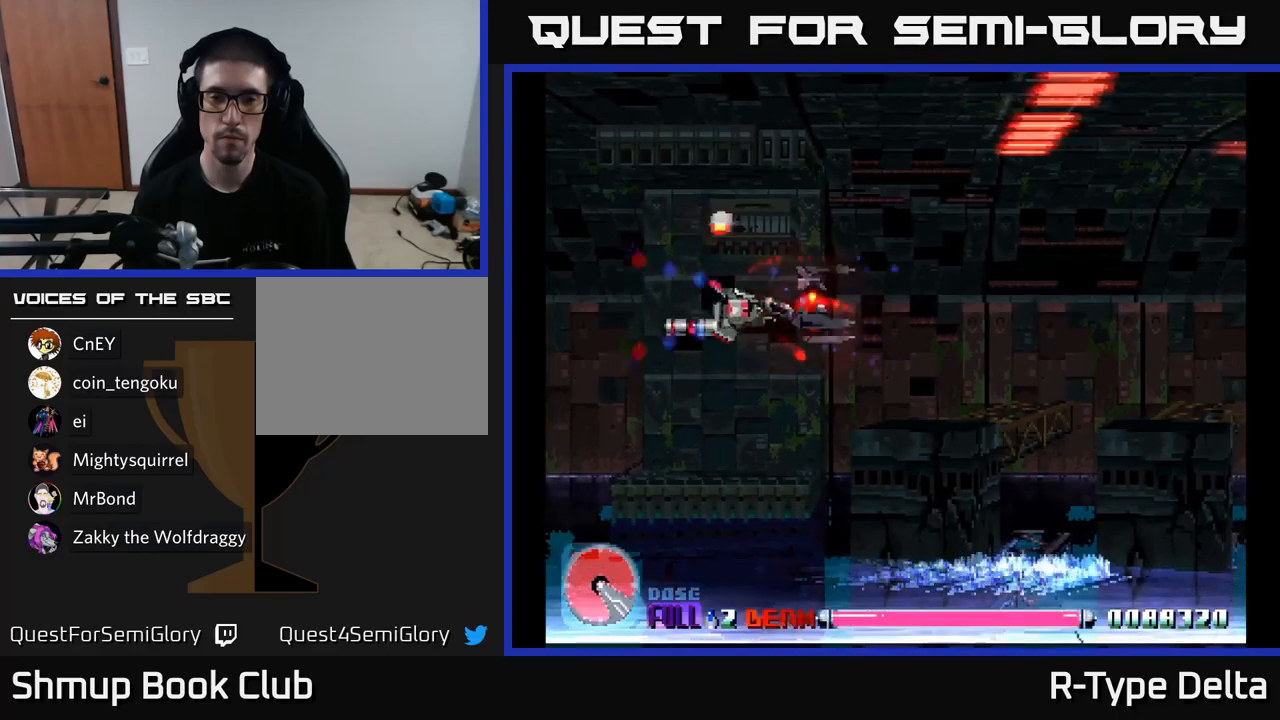
{"buttons": ["X", "DPAD_DOWN"], "right_stick": "center", "events": [[183, "DPAD_UP", "down"], [216, "DPAD_RIGHT", "up"], [333, "DPAD_UP", "up"], [416, "DPAD_DOWN", "down"]]}
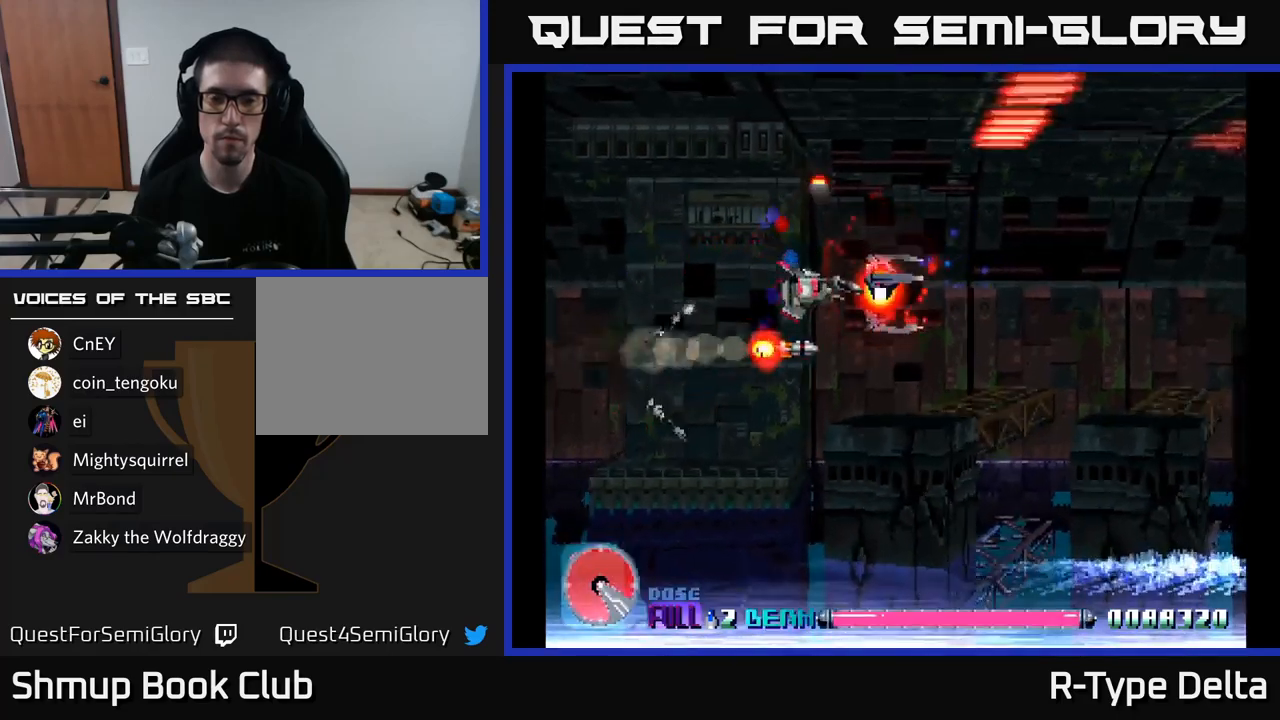
{"buttons": ["X"], "right_stick": "center", "events": [[16, "DPAD_LEFT", "down"], [316, "DPAD_DOWN", "up"], [433, "DPAD_LEFT", "up"]]}
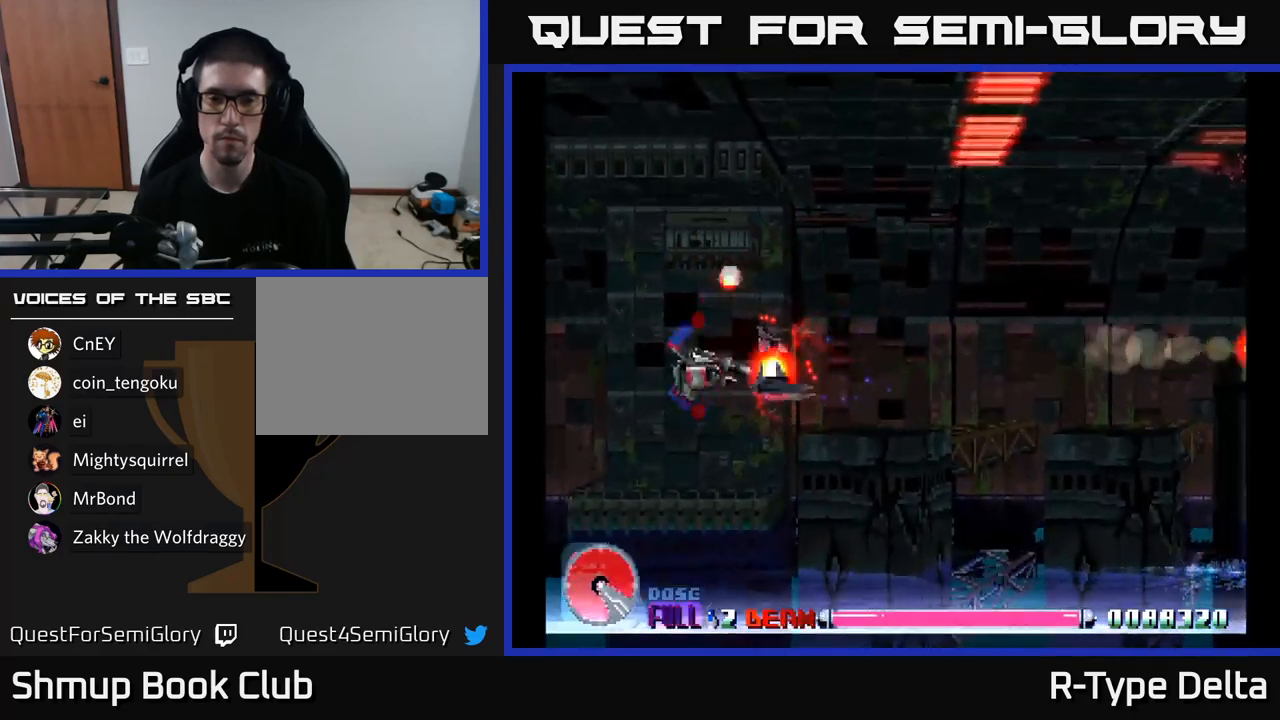
{"buttons": ["X"], "right_stick": "center", "events": []}
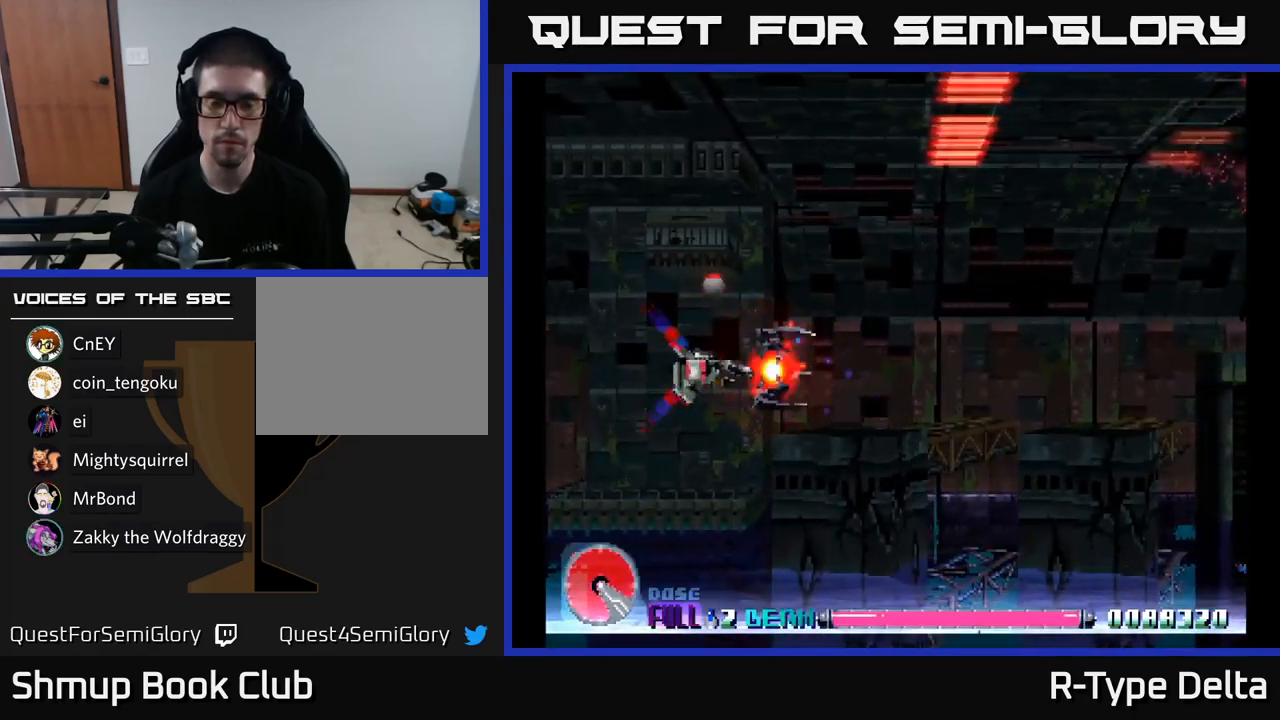
{"buttons": ["X"], "right_stick": "center", "events": []}
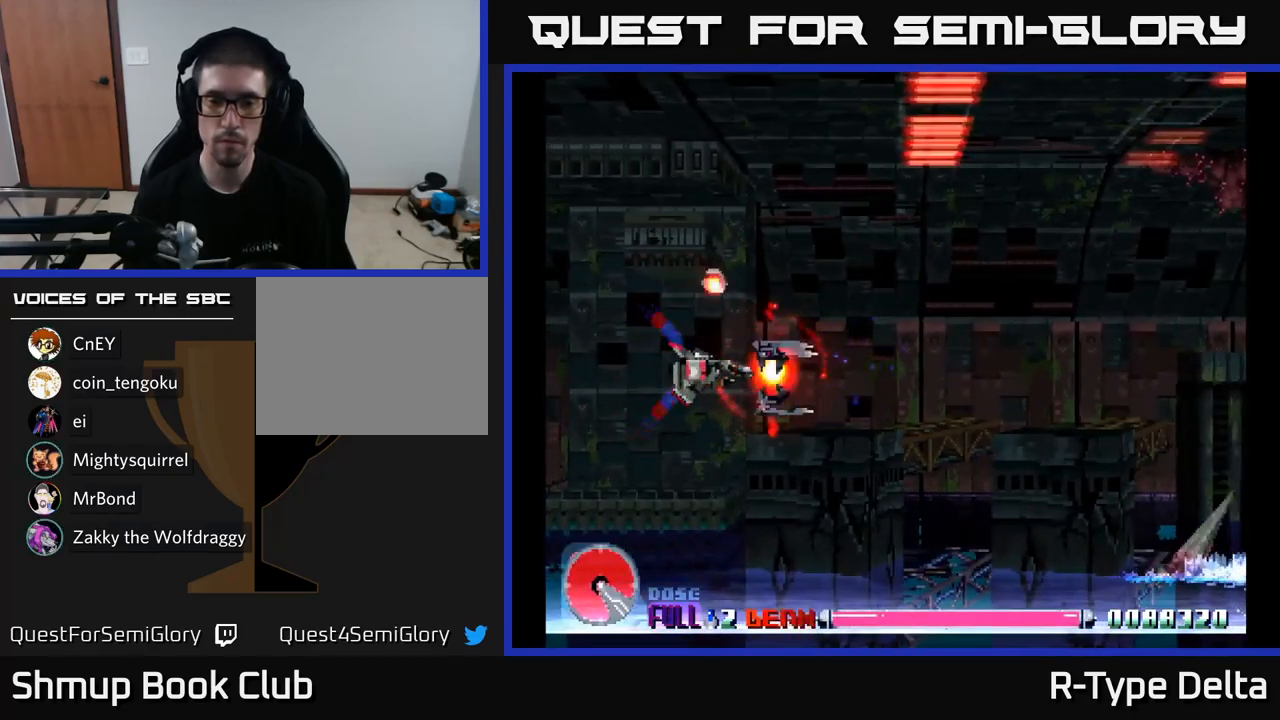
{"buttons": ["X", "DPAD_DOWN", "DPAD_LEFT"], "right_stick": "center", "events": [[166, "DPAD_RIGHT", "down"], [250, "DPAD_RIGHT", "up"], [400, "DPAD_LEFT", "down"], [433, "DPAD_DOWN", "down"]]}
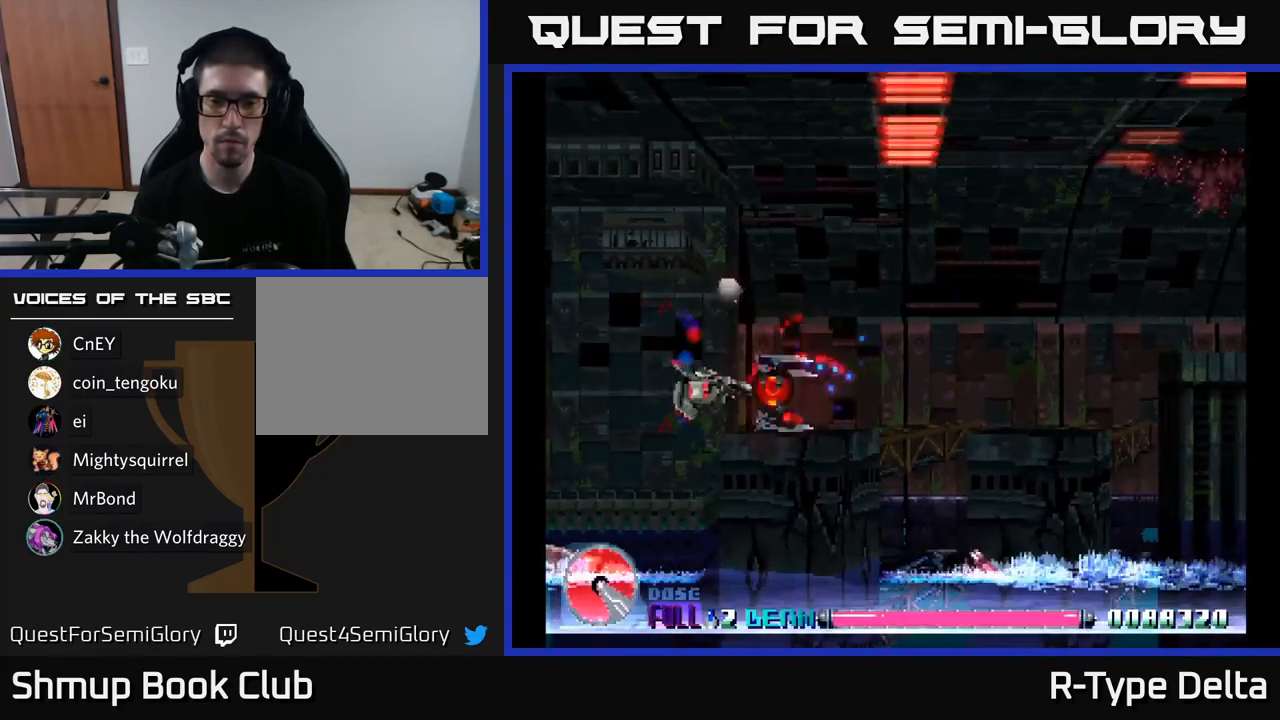
{"buttons": ["X", "DPAD_UP"], "right_stick": "center", "events": [[50, "DPAD_LEFT", "up"], [183, "A", "down"], [200, "DPAD_DOWN", "up"], [200, "DPAD_LEFT", "down"], [266, "DPAD_UP", "down"], [283, "A", "up"], [333, "DPAD_LEFT", "up"]]}
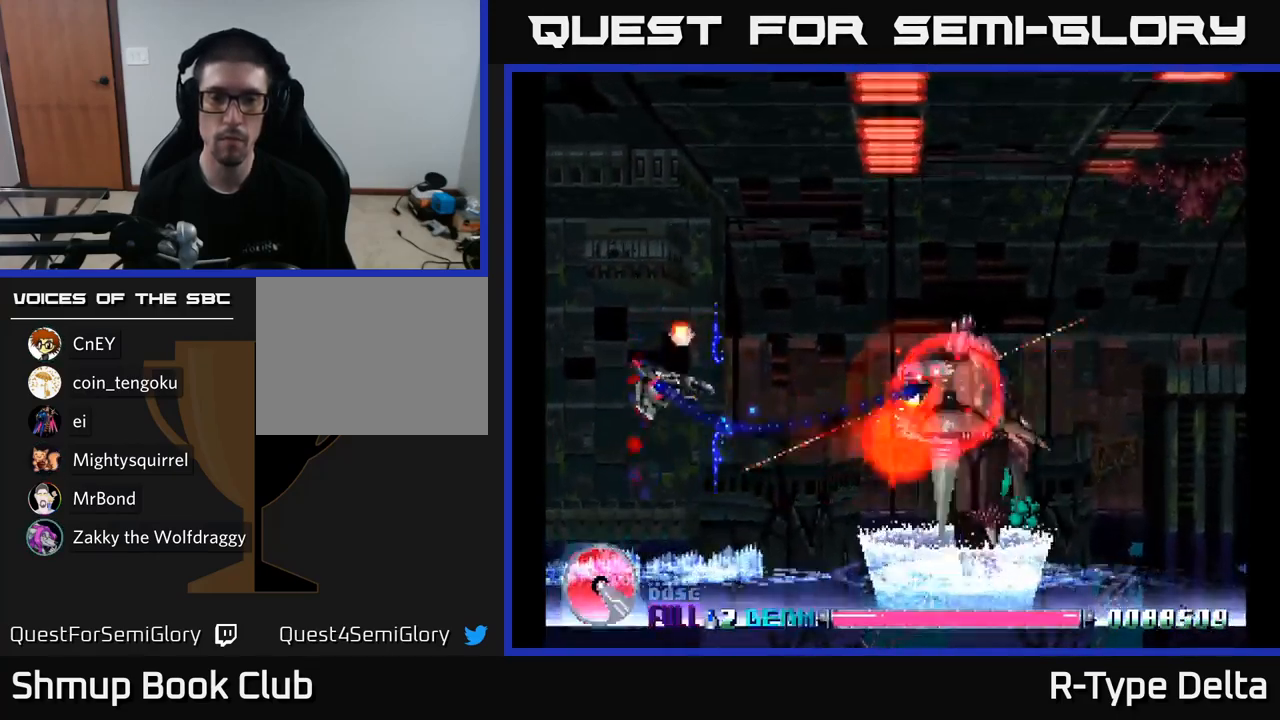
{"buttons": ["X", "DPAD_RIGHT"], "right_stick": "center", "events": [[200, "A", "down"], [216, "DPAD_UP", "up"], [250, "DPAD_RIGHT", "down"], [333, "A", "up"]]}
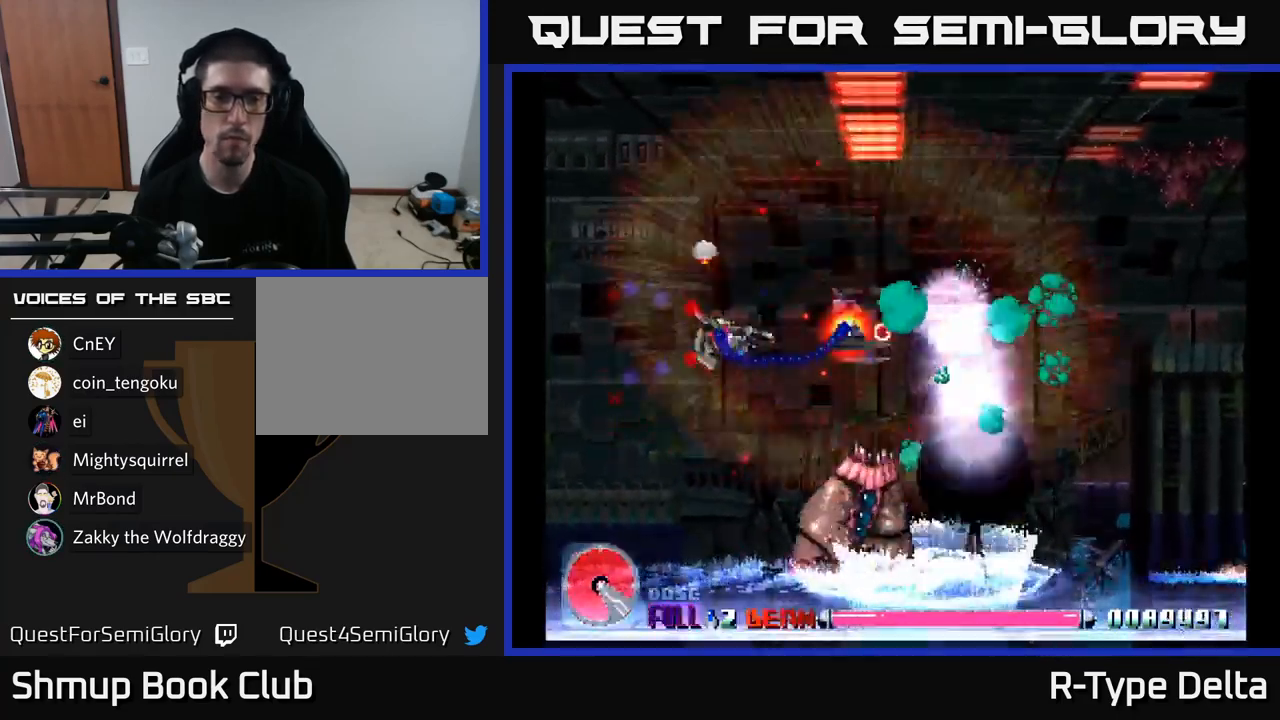
{"buttons": ["X", "DPAD_DOWN"], "right_stick": "center", "events": [[133, "DPAD_RIGHT", "up"], [150, "DPAD_UP", "down"], [183, "DPAD_LEFT", "down"], [283, "DPAD_UP", "up"], [316, "DPAD_LEFT", "up"], [366, "DPAD_DOWN", "down"], [383, "DPAD_LEFT", "down"], [500, "DPAD_LEFT", "up"]]}
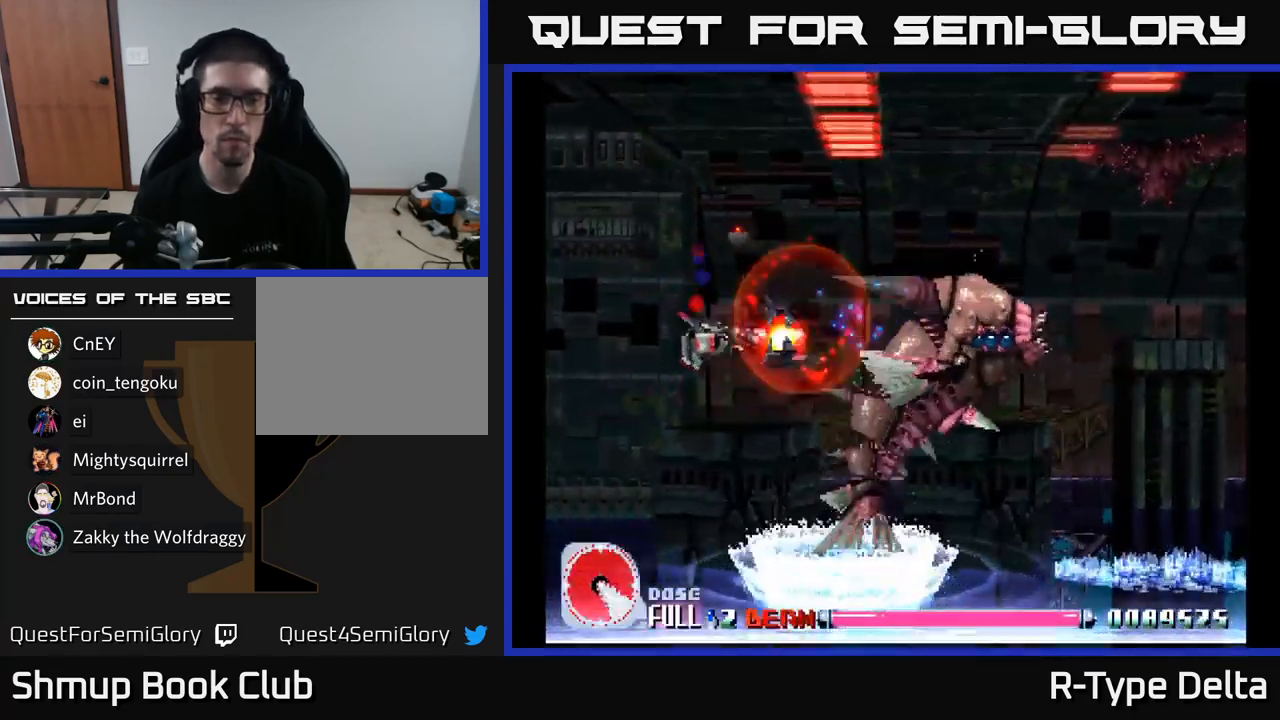
{"buttons": ["X", "DPAD_RIGHT"], "right_stick": "center"}
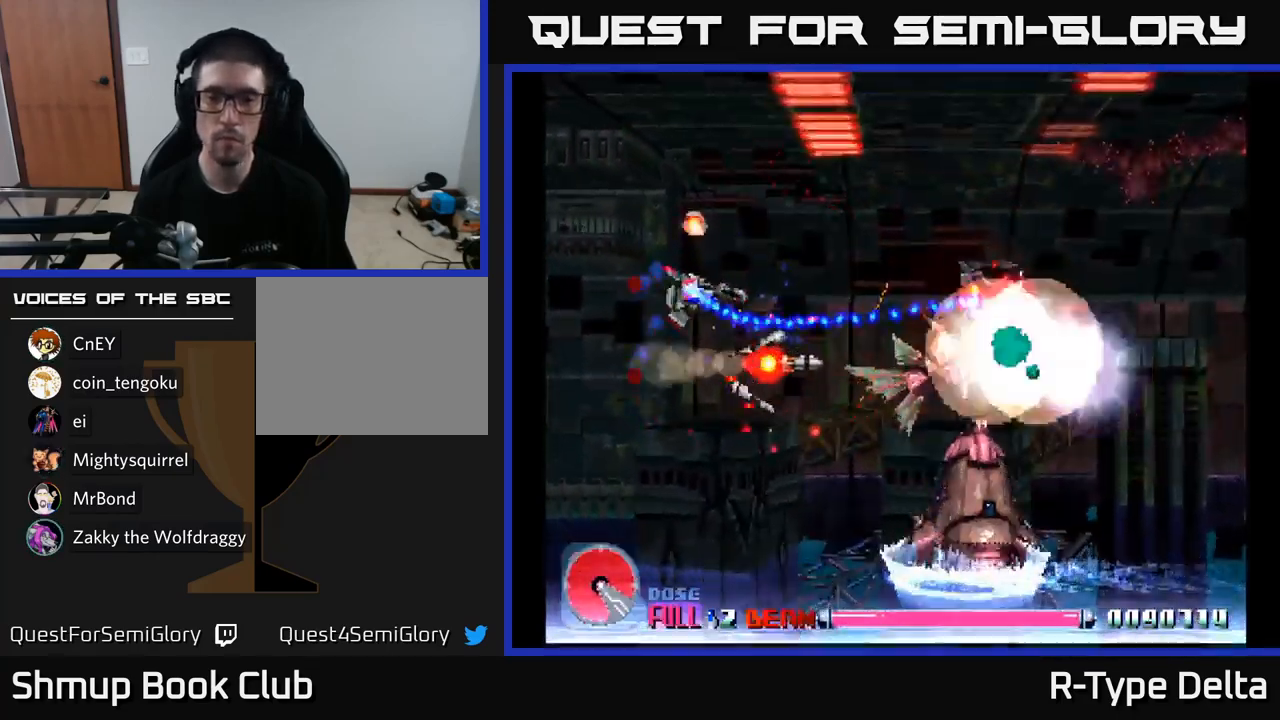
{"buttons": ["X", "DPAD_RIGHT"], "right_stick": "center"}
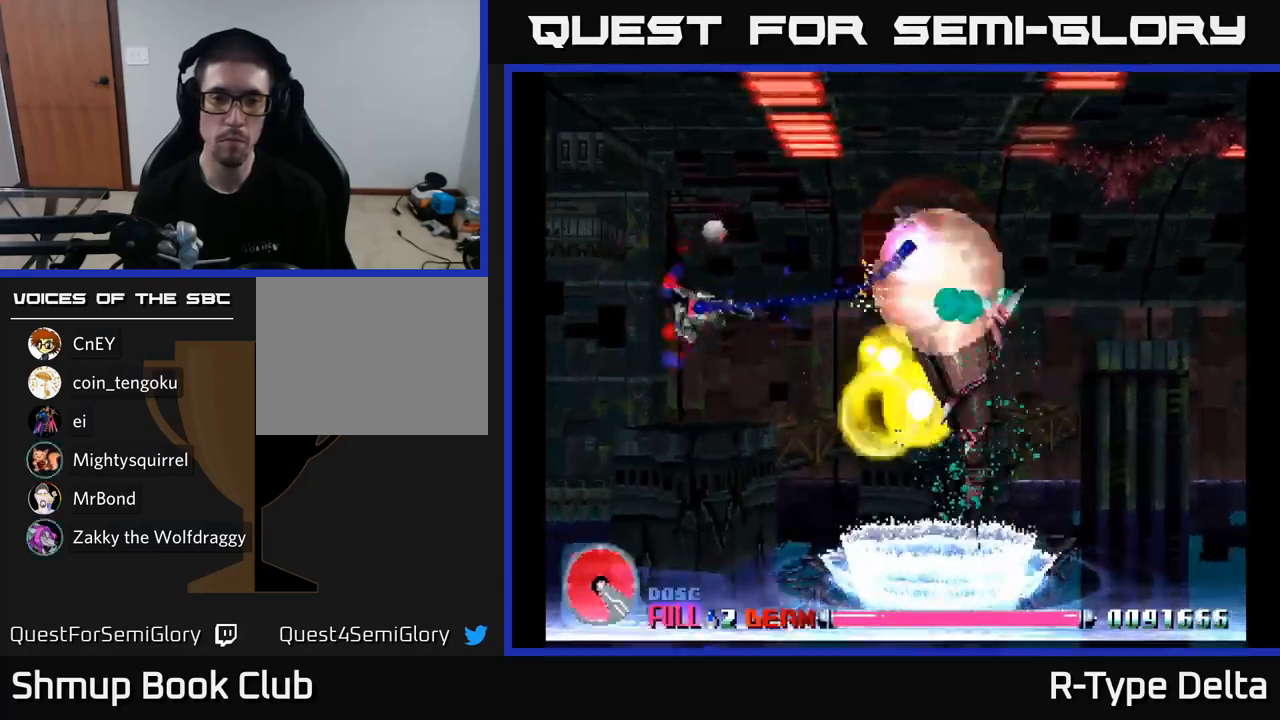
{"buttons": ["X", "DPAD_UP", "DPAD_RIGHT"], "right_stick": "center", "events": [[183, "DPAD_RIGHT", "up"], [233, "DPAD_LEFT", "down"], [233, "DPAD_UP", "down"], [400, "DPAD_LEFT", "up"], [417, "DPAD_RIGHT", "down"], [417, "DPAD_UP", "up"], [500, "DPAD_UP", "down"]]}
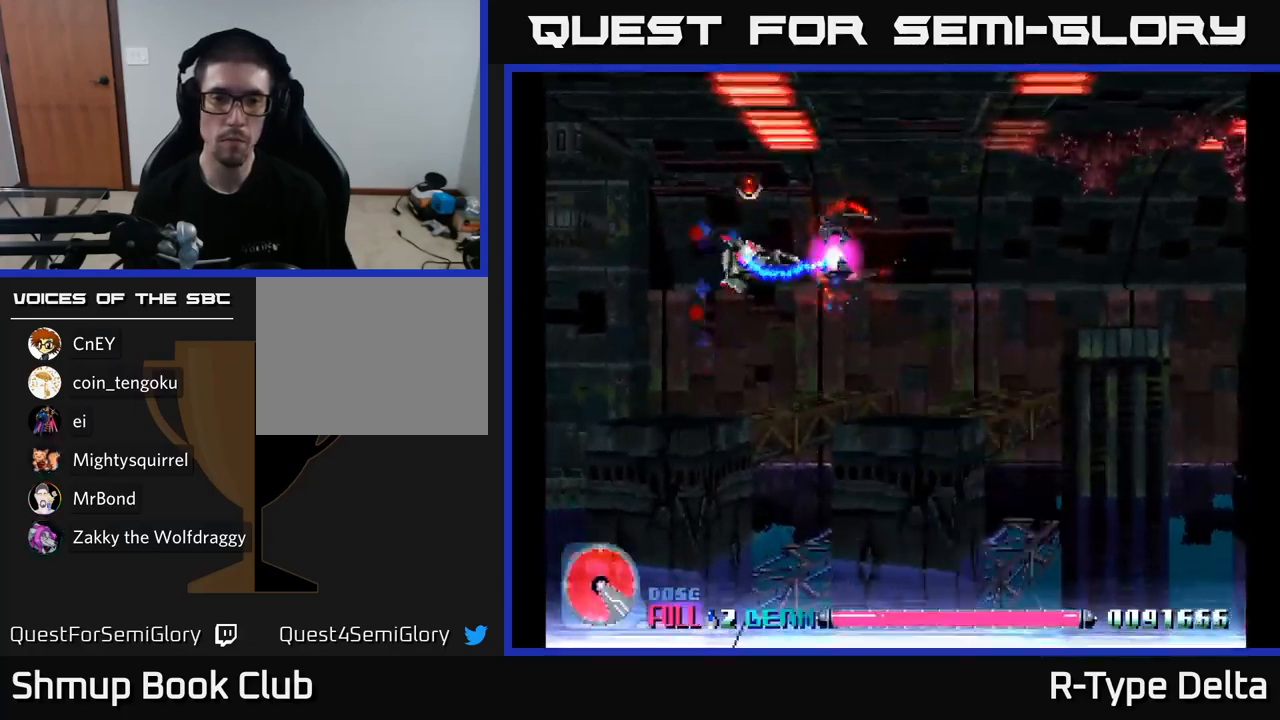
{"buttons": ["X", "DPAD_DOWN"], "right_stick": "center", "events": [[100, "DPAD_UP", "up"], [183, "DPAD_DOWN", "down"], [300, "DPAD_RIGHT", "up"]]}
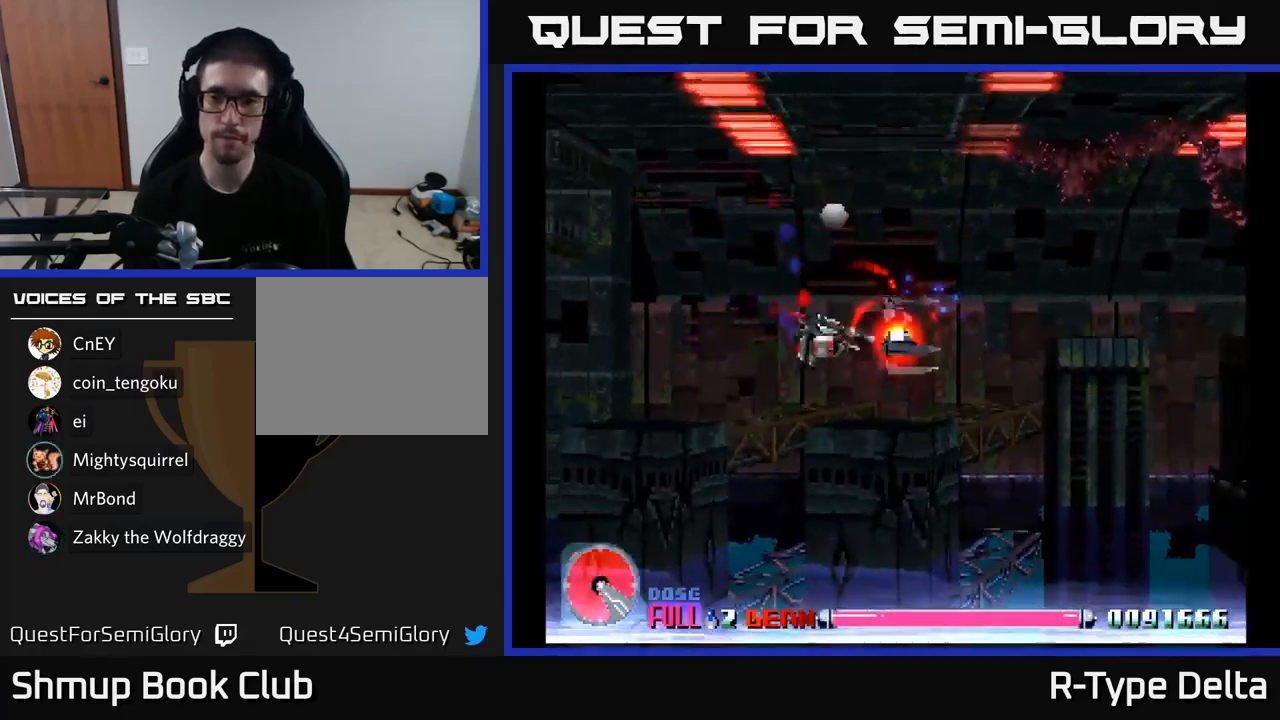
{"buttons": ["X"], "right_stick": "center", "events": [[183, "DPAD_DOWN", "up"], [183, "DPAD_LEFT", "down"], [300, "DPAD_LEFT", "up"]]}
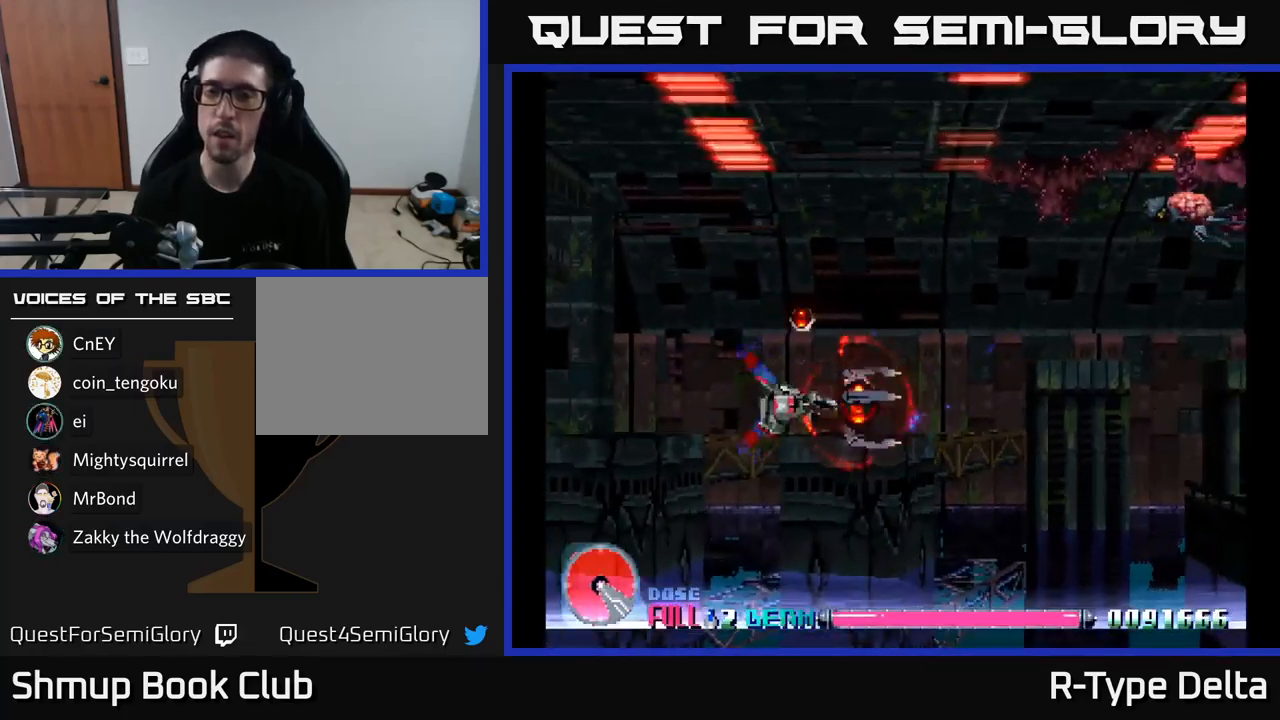
{"buttons": ["X", "DPAD_RIGHT"], "right_stick": "center", "events": [[150, "DPAD_UP", "down"], [450, "DPAD_RIGHT", "down"], [500, "DPAD_UP", "up"]]}
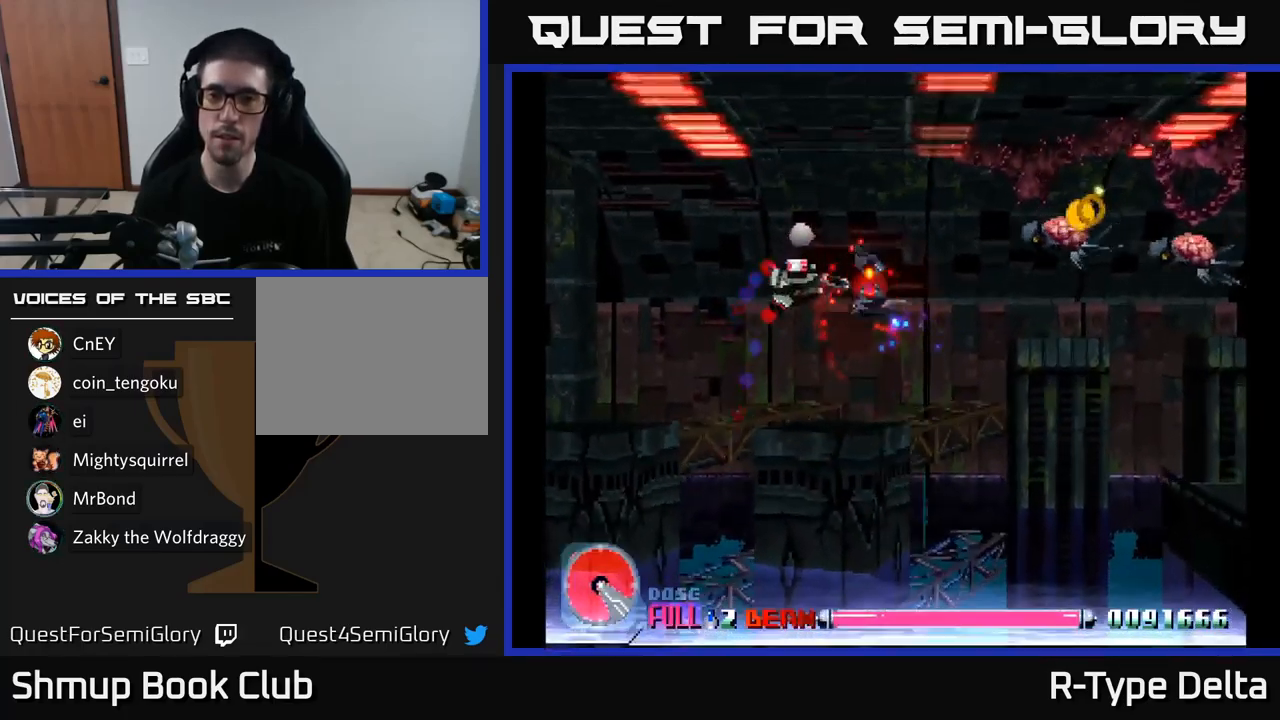
{"buttons": ["X", "DPAD_RIGHT"], "right_stick": "center", "events": [[200, "DPAD_RIGHT", "up"], [350, "DPAD_RIGHT", "down"]]}
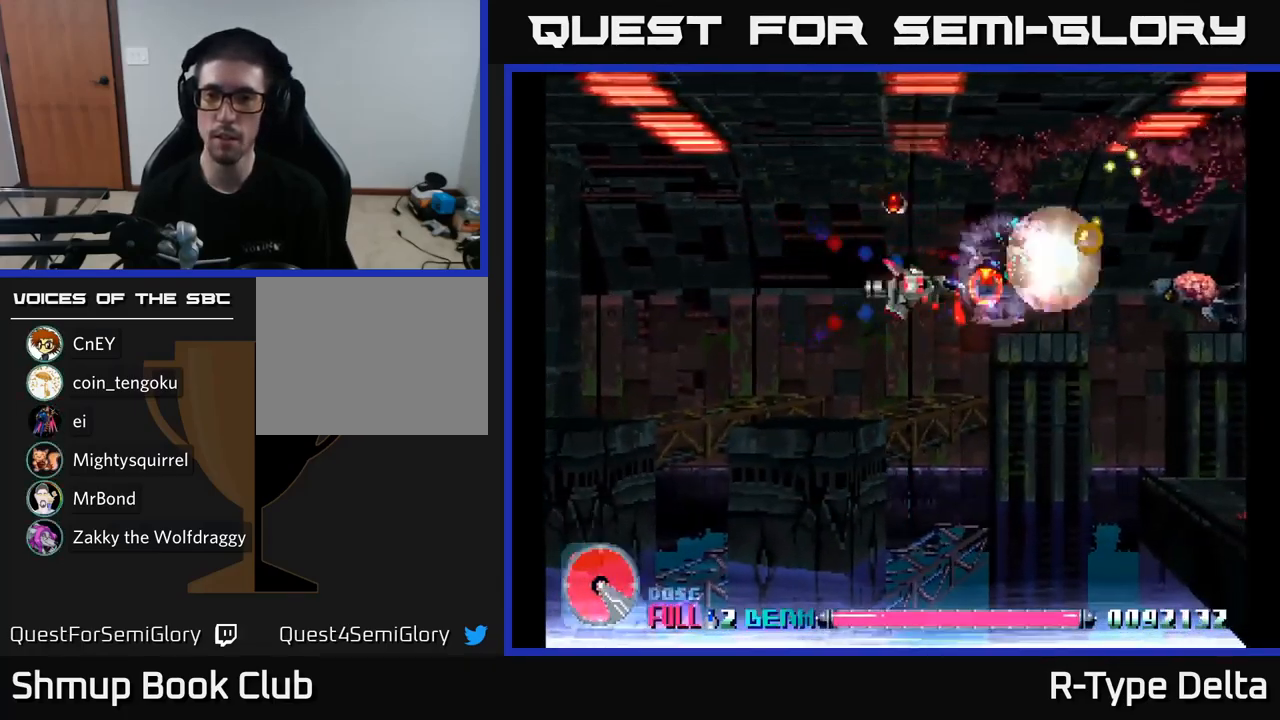
{"buttons": ["X"], "right_stick": "center", "events": [[50, "DPAD_UP", "down"], [83, "DPAD_UP", "up"], [283, "DPAD_RIGHT", "up"]]}
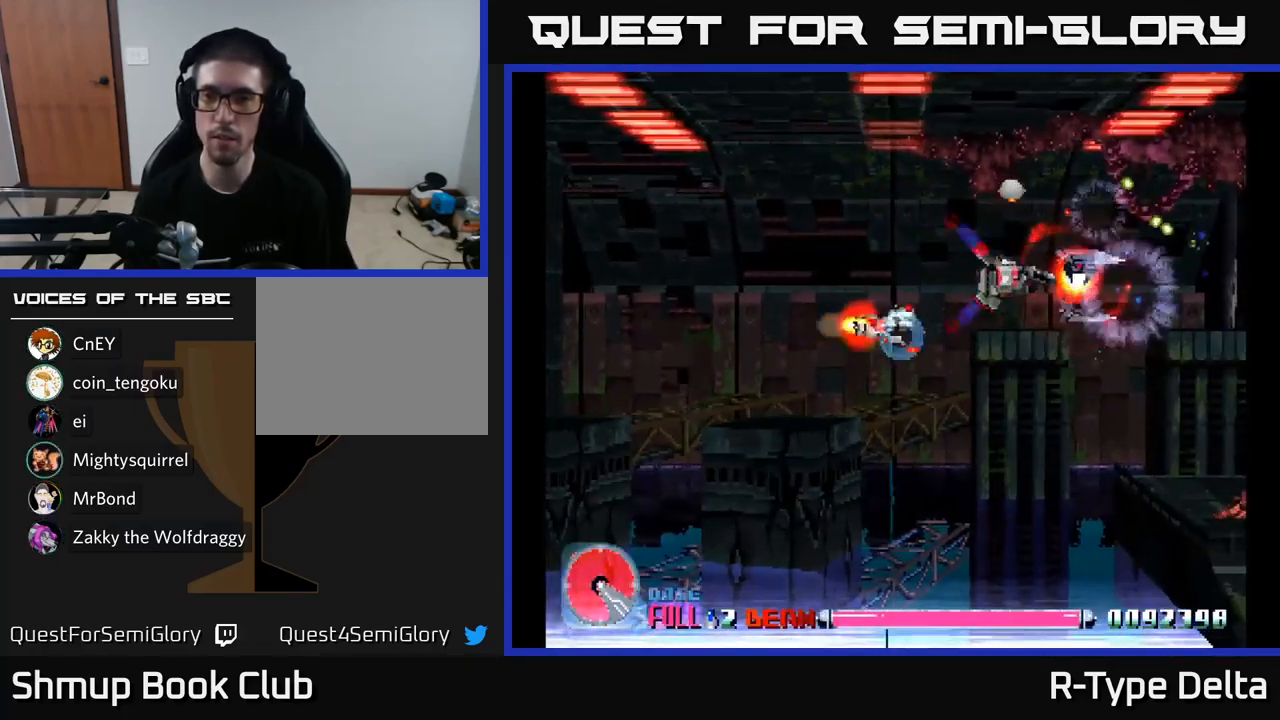
{"buttons": ["X", "DPAD_UP", "DPAD_LEFT"], "right_stick": "center", "events": [[17, "DPAD_RIGHT", "down"], [200, "DPAD_DOWN", "down"], [350, "DPAD_DOWN", "up"], [350, "DPAD_RIGHT", "up"], [383, "DPAD_LEFT", "down"], [383, "DPAD_UP", "down"]]}
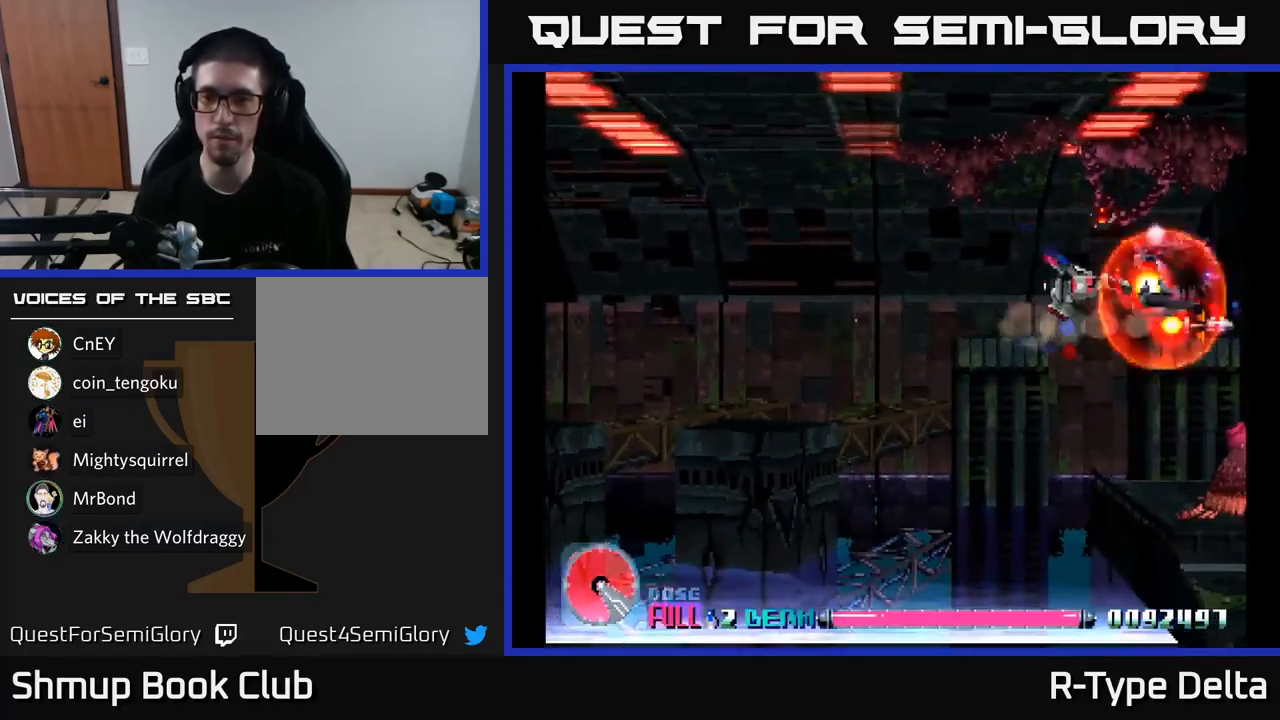
{"buttons": ["X", "DPAD_DOWN"], "right_stick": "center", "events": [[17, "DPAD_LEFT", "up"], [100, "DPAD_LEFT", "down"], [117, "DPAD_UP", "up"], [150, "DPAD_DOWN", "down"], [400, "DPAD_LEFT", "up"]]}
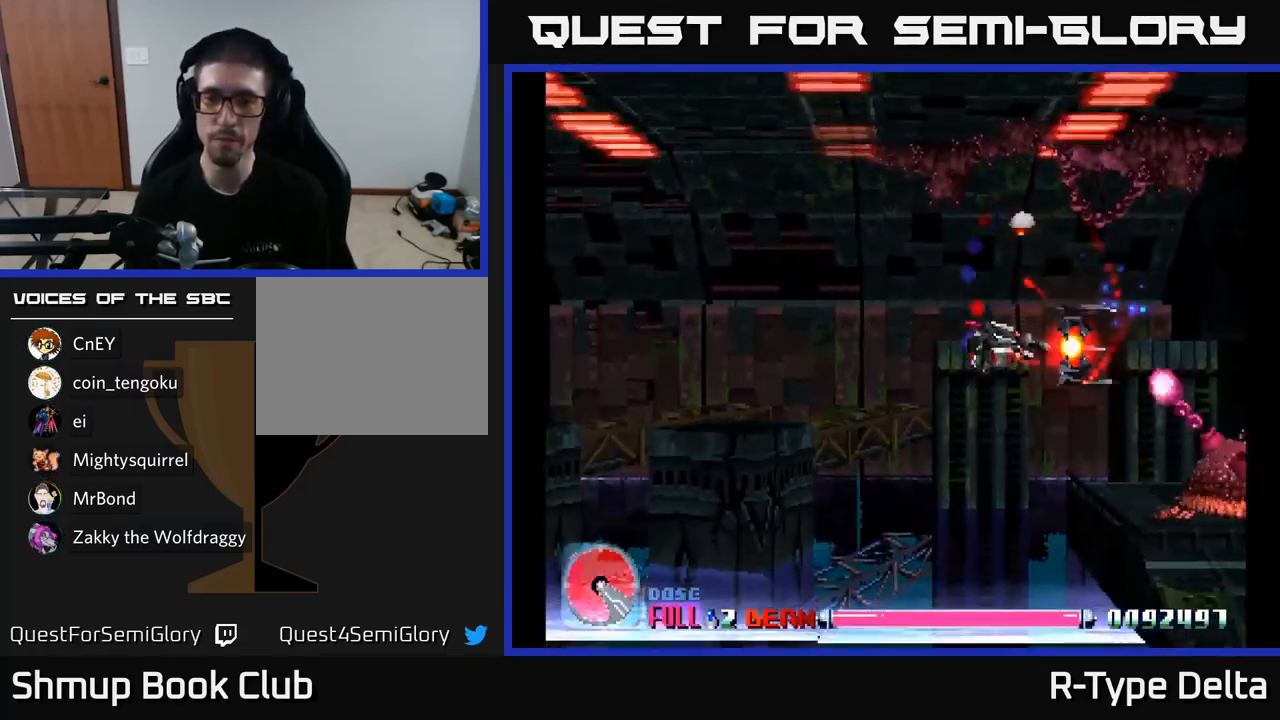
{"buttons": ["X", "DPAD_LEFT"], "right_stick": "center", "events": [[183, "DPAD_LEFT", "down"], [350, "A", "down"], [383, "DPAD_DOWN", "up"], [467, "A", "up"]]}
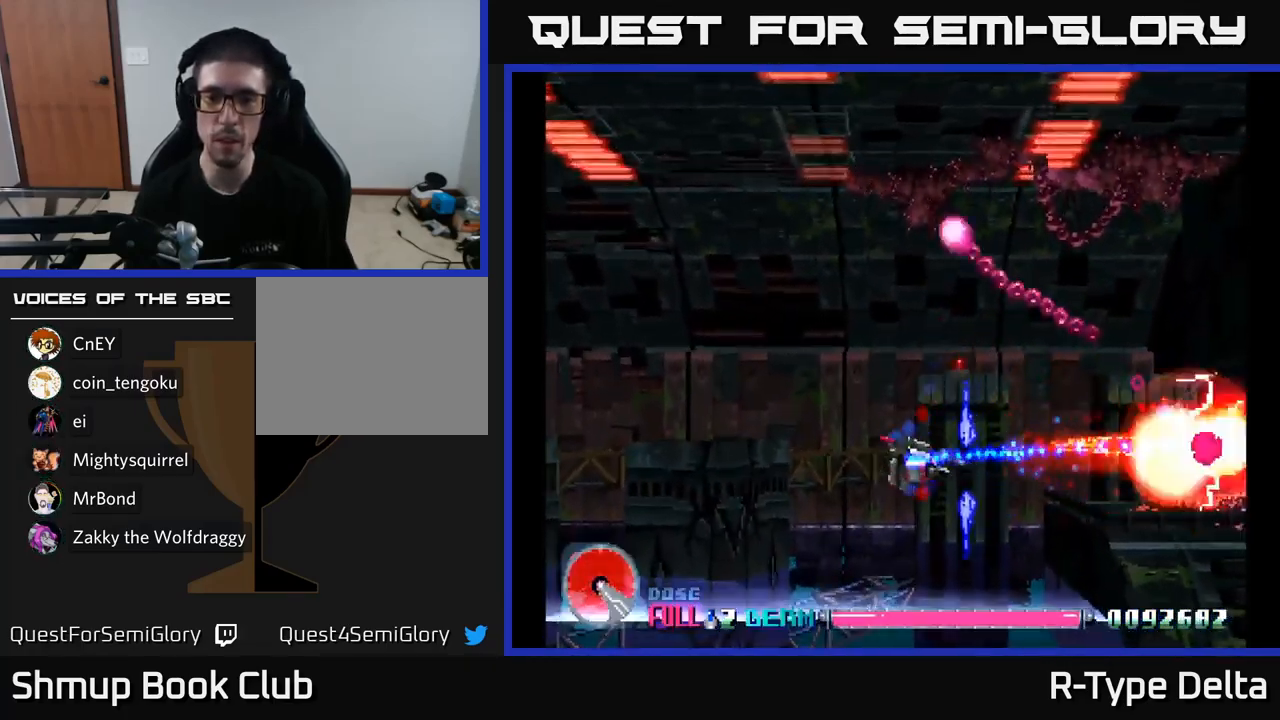
{"buttons": ["X", "DPAD_RIGHT"], "right_stick": "center", "events": [[350, "DPAD_LEFT", "up"], [484, "DPAD_RIGHT", "down"]]}
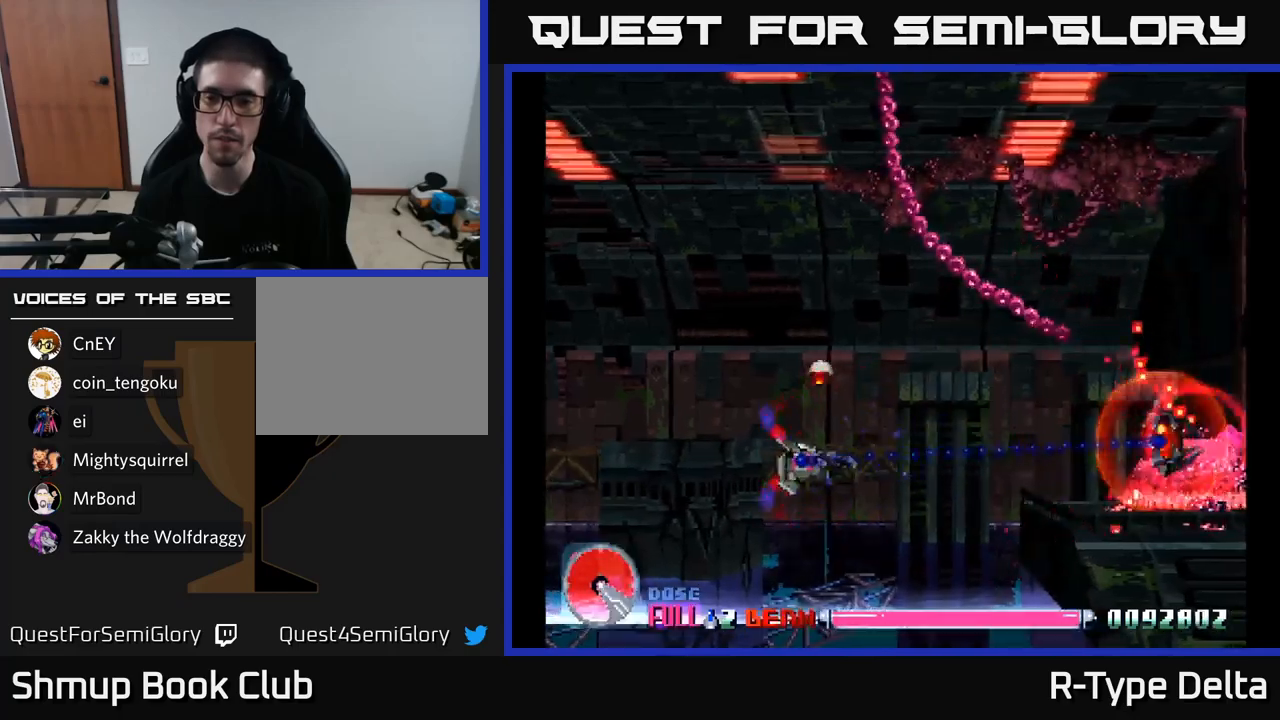
{"buttons": ["X", "DPAD_RIGHT"], "right_stick": "center", "events": [[217, "A", "down"], [334, "A", "up"]]}
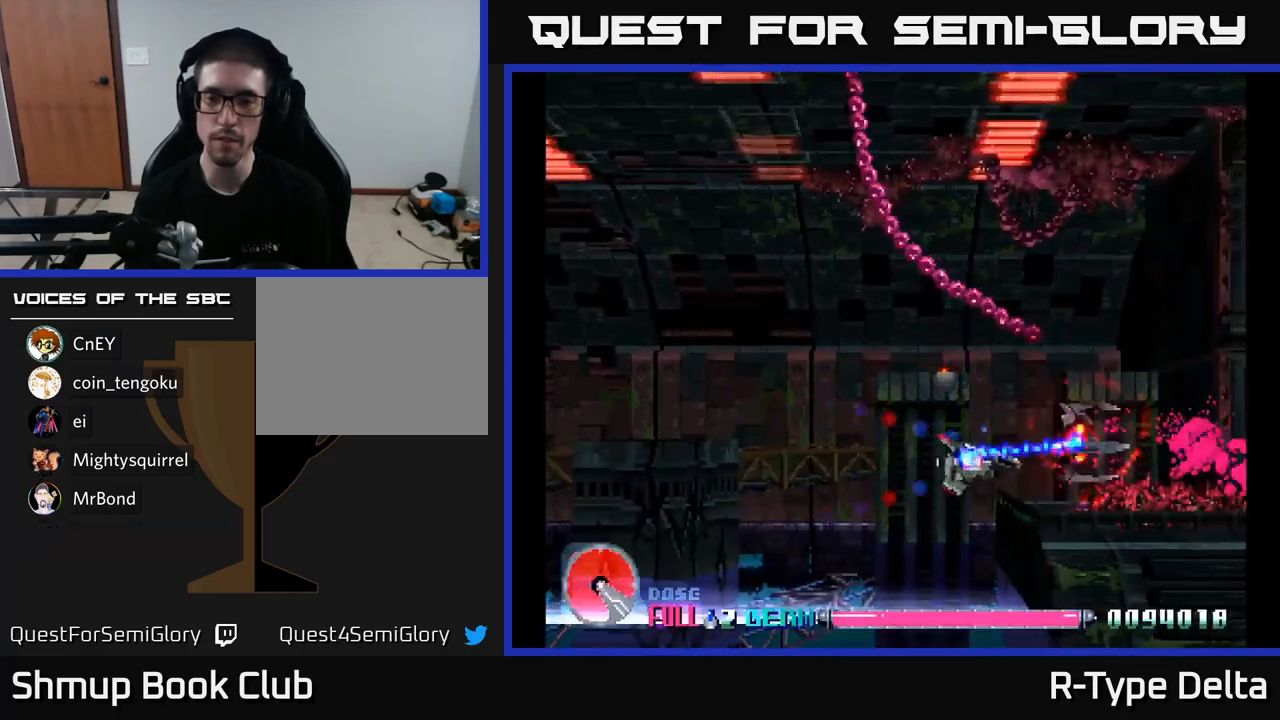
{"buttons": ["X", "DPAD_UP", "DPAD_LEFT"], "right_stick": "center", "events": [[134, "DPAD_RIGHT", "up"], [150, "DPAD_UP", "down"], [167, "DPAD_LEFT", "down"], [234, "DPAD_UP", "up"], [367, "DPAD_UP", "down"]]}
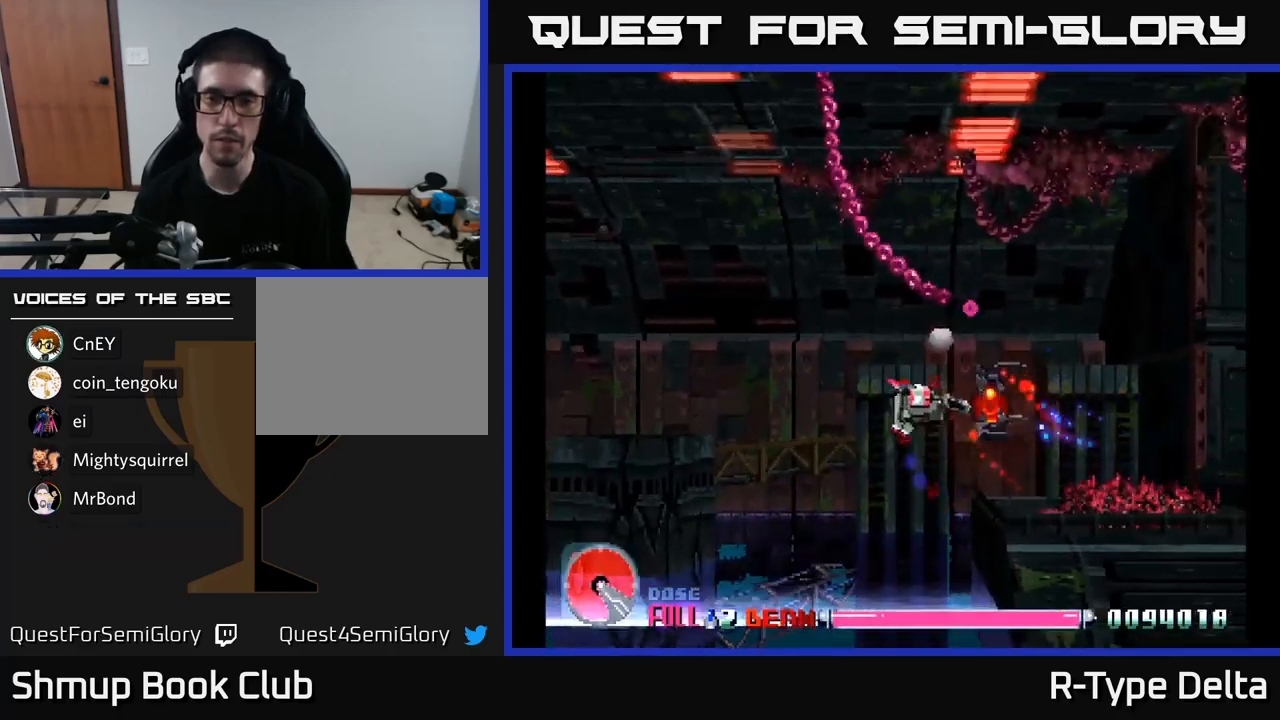
{"buttons": ["X", "DPAD_UP", "DPAD_LEFT"], "right_stick": "center", "events": []}
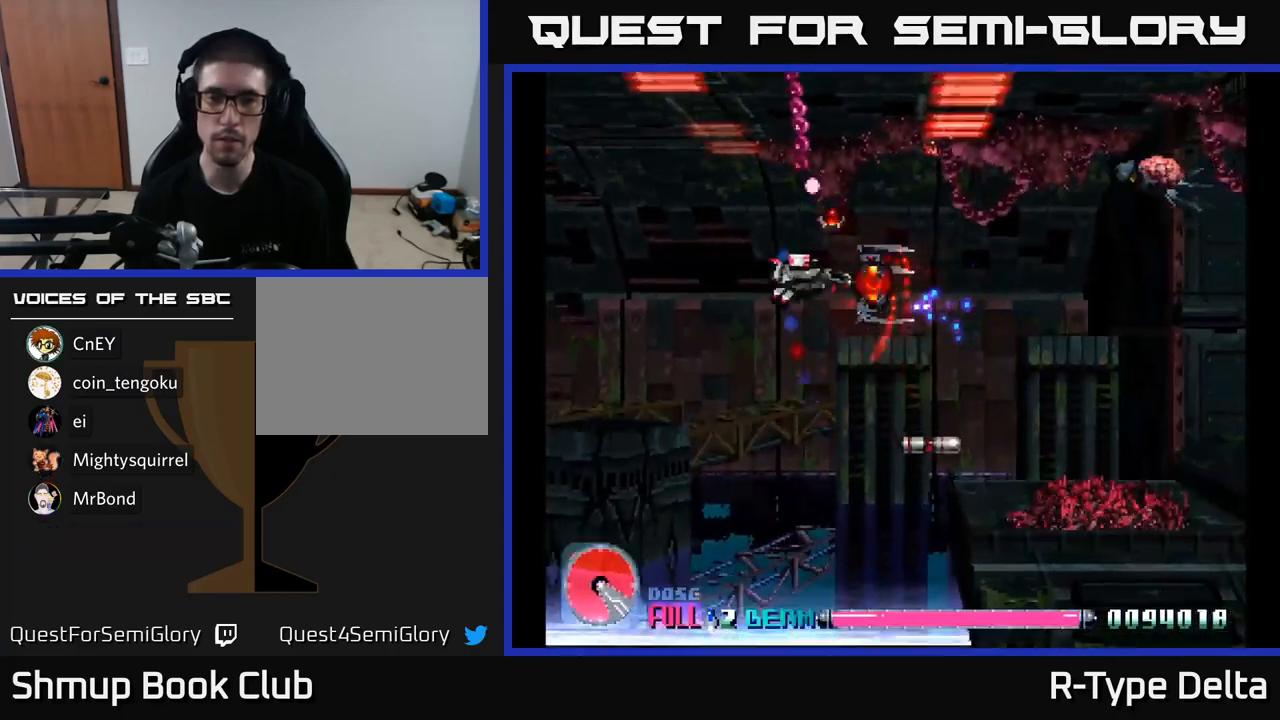
{"buttons": ["X", "DPAD_DOWN", "DPAD_RIGHT"], "right_stick": "center", "events": [[234, "DPAD_LEFT", "up"], [234, "DPAD_UP", "up"], [267, "A", "down"], [267, "DPAD_RIGHT", "down"], [284, "DPAD_DOWN", "down"], [367, "A", "up"]]}
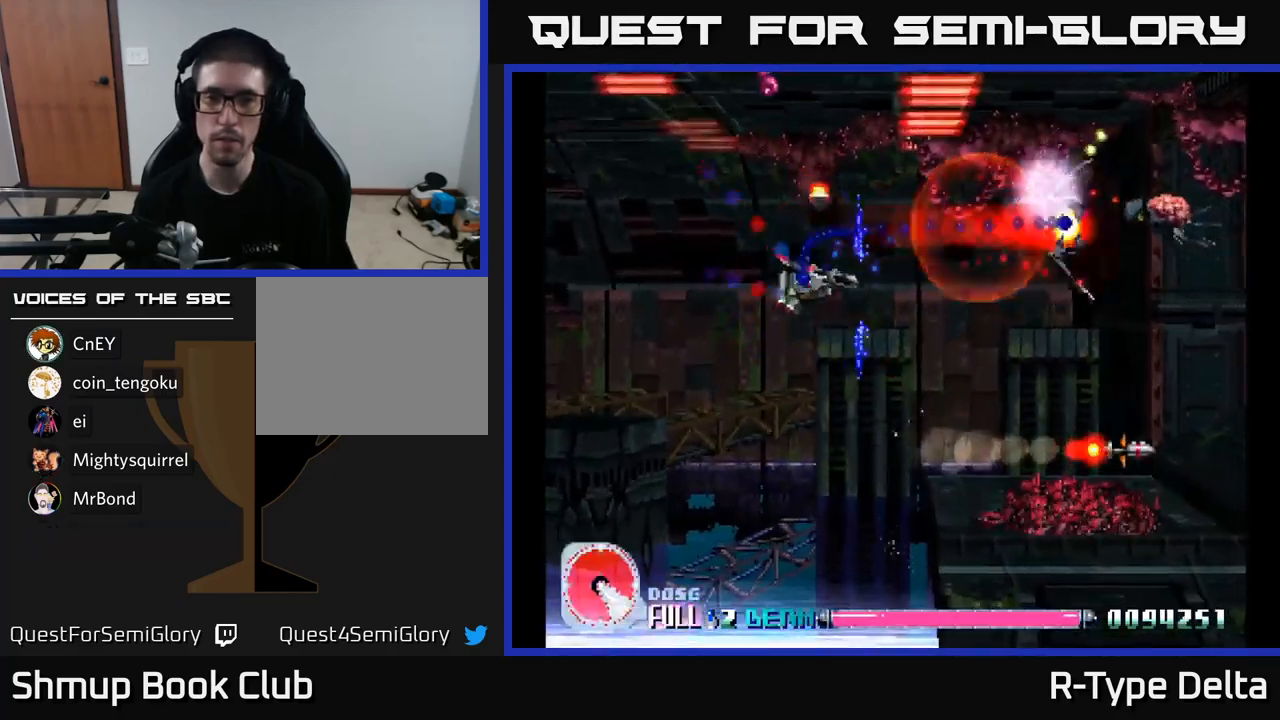
{"buttons": ["A", "X", "DPAD_RIGHT"], "right_stick": "center", "events": [[17, "DPAD_DOWN", "up"], [267, "DPAD_RIGHT", "up"], [267, "DPAD_UP", "down"], [384, "A", "down"], [434, "DPAD_UP", "up"], [450, "DPAD_RIGHT", "down"]]}
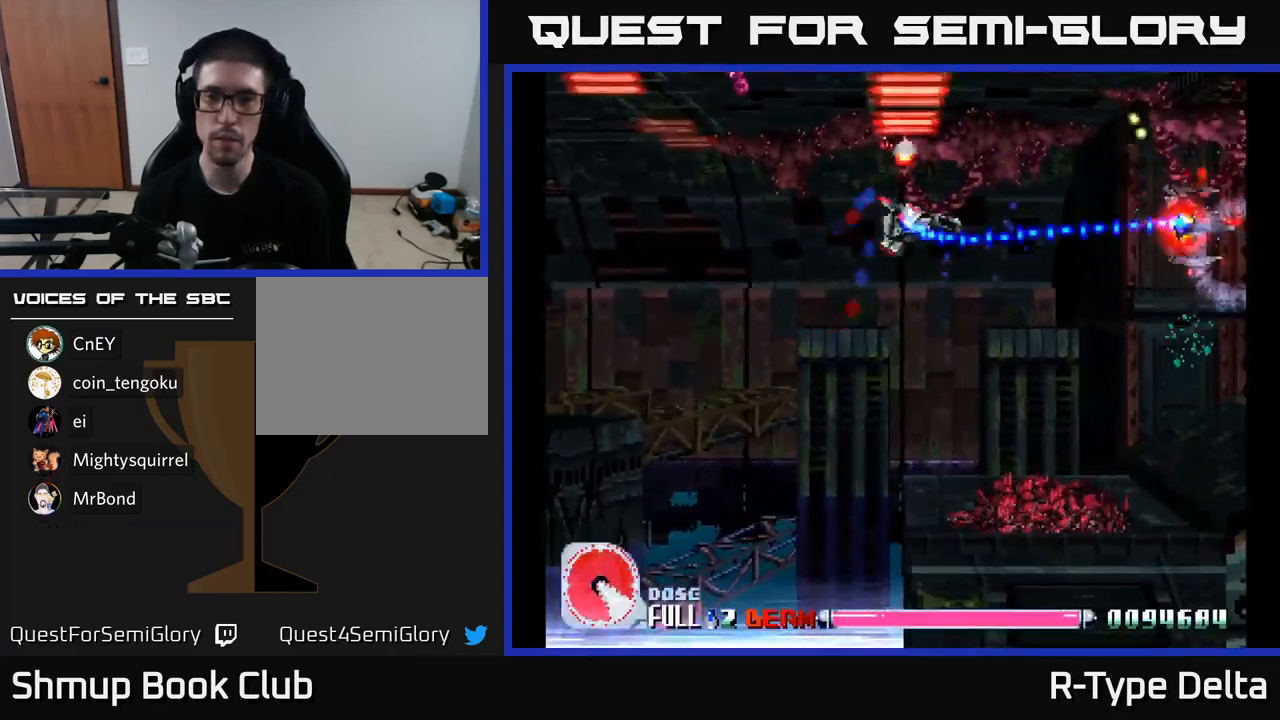
{"buttons": ["X", "DPAD_RIGHT"], "right_stick": "center", "events": [[34, "A", "up"], [34, "DPAD_RIGHT", "up"], [234, "DPAD_RIGHT", "down"]]}
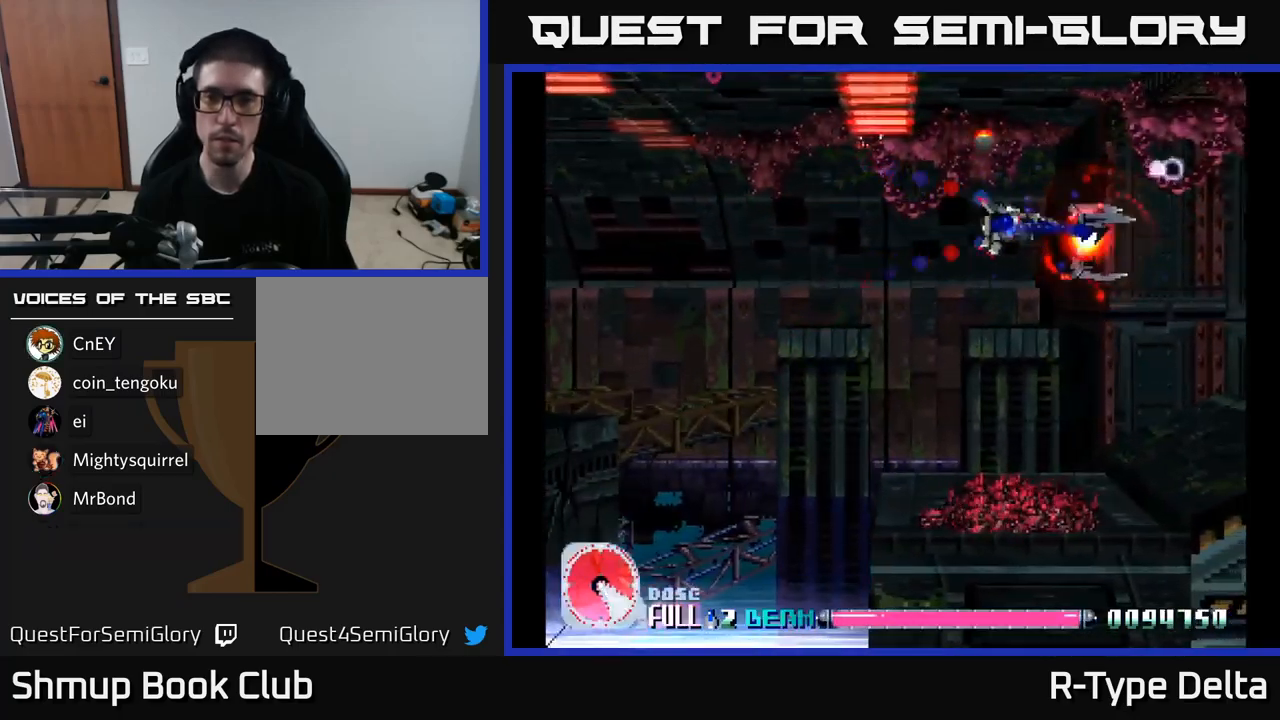
{"buttons": ["X", "DPAD_LEFT"], "right_stick": "center", "events": [[217, "DPAD_RIGHT", "up"], [267, "DPAD_LEFT", "down"]]}